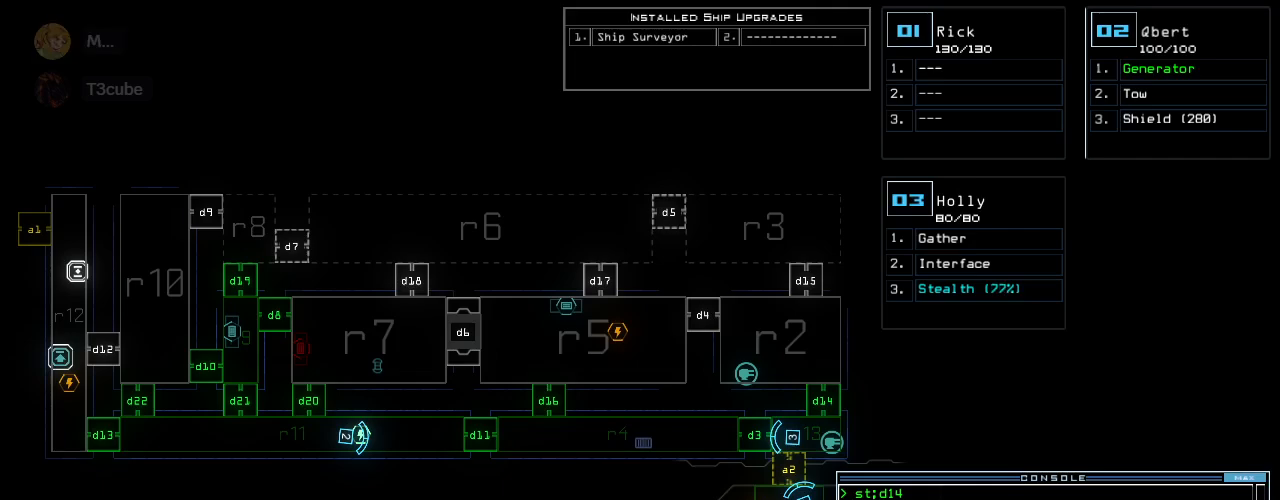
Gameplay with keyboard; each line is a JSON object with the keys held at the frame after it. "events" lists presses ("down") and releases ("up") of ".", "0", "1", "2", "3", "4", "5", "6", "7", "8", "9", "a", "b", "backspace", "c", "caps_lock", "comma", "ctrl_l", "ctrl_r", "d", "down", "e", "equals", "escape", "f", "f10", "g", "h", "i", "j", "k", "l", "left", "m", "minus", "n", "o", "p", "q", "quote", "r", "return", "right", "s", "semicolon", "shift_l", "shift_r", "space", "t", "tab", "tilde", "u", "up", "v", "w", "x", "y" and "z" between this image and that frame as [ms after this image, input, new state], when the widget could be followed in between. No other keys are recorded. Mouse input is not recorded. Not read: other_keys.
{"keys": ["space"], "events": [[480, "space", "down"]]}
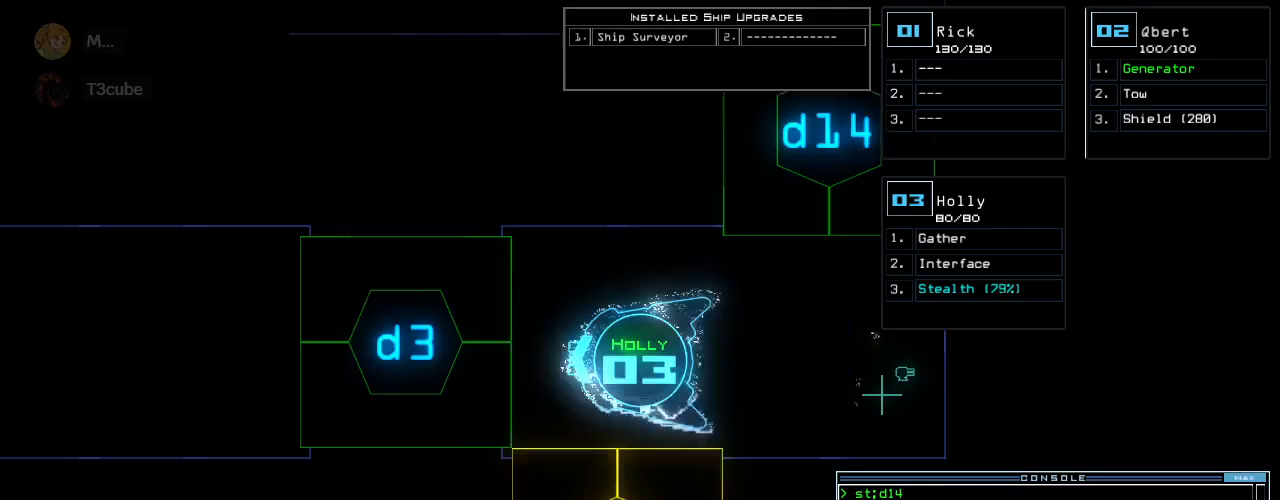
{"keys": ["right", "up"], "events": [[80, "space", "up"], [100, "left", "down"], [100, "up", "down"], [220, "left", "up"], [320, "right", "down"]]}
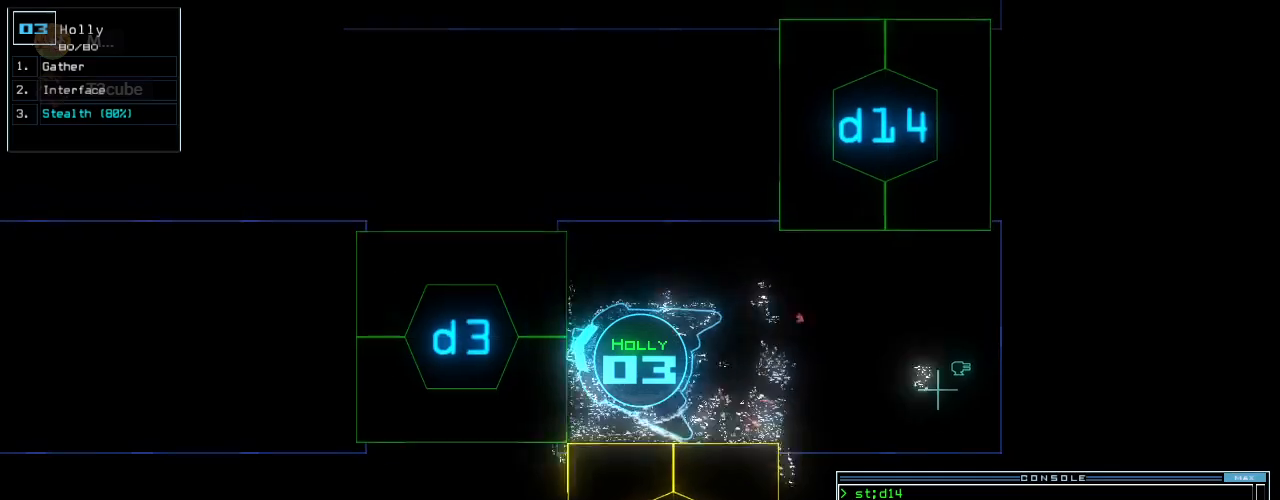
{"keys": [], "events": [[40, "right", "up"], [140, "left", "down"], [160, "up", "up"], [260, "left", "up"]]}
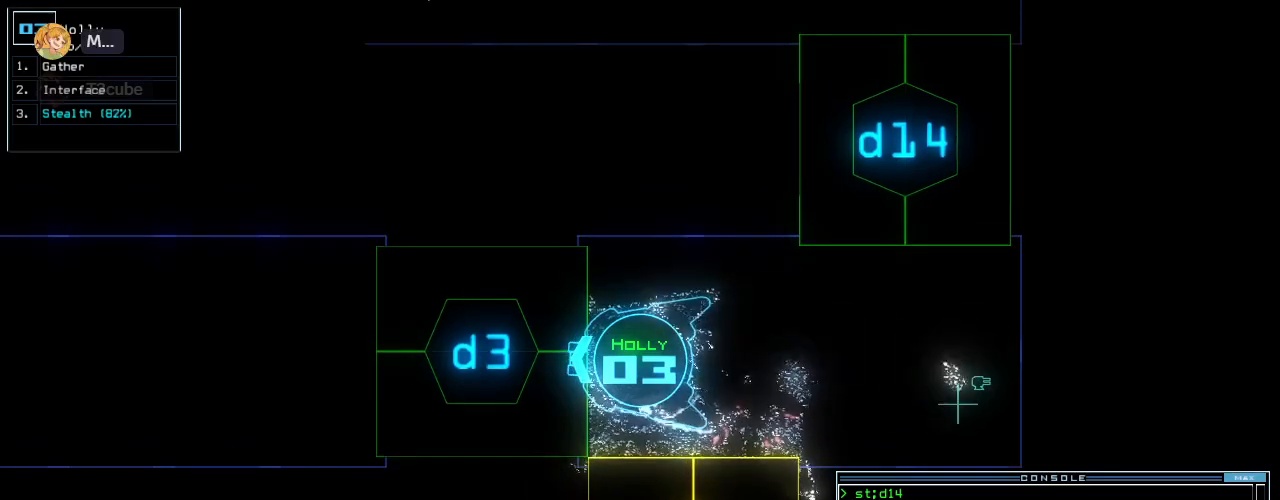
{"keys": [], "events": [[260, "d", "down"], [340, "d", "up"]]}
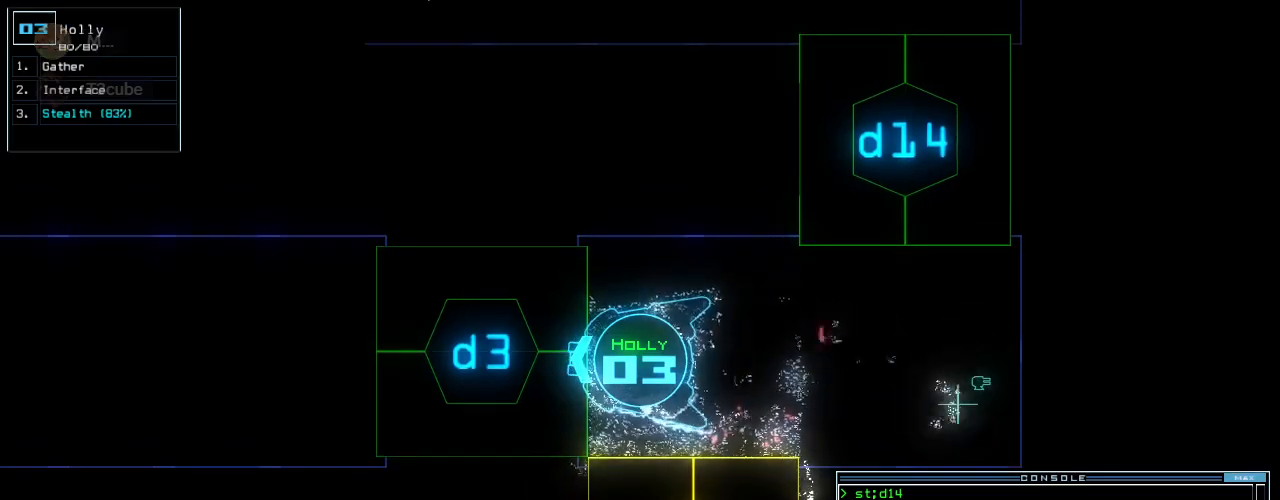
{"keys": [], "events": [[80, "3", "down"], [180, "3", "up"]]}
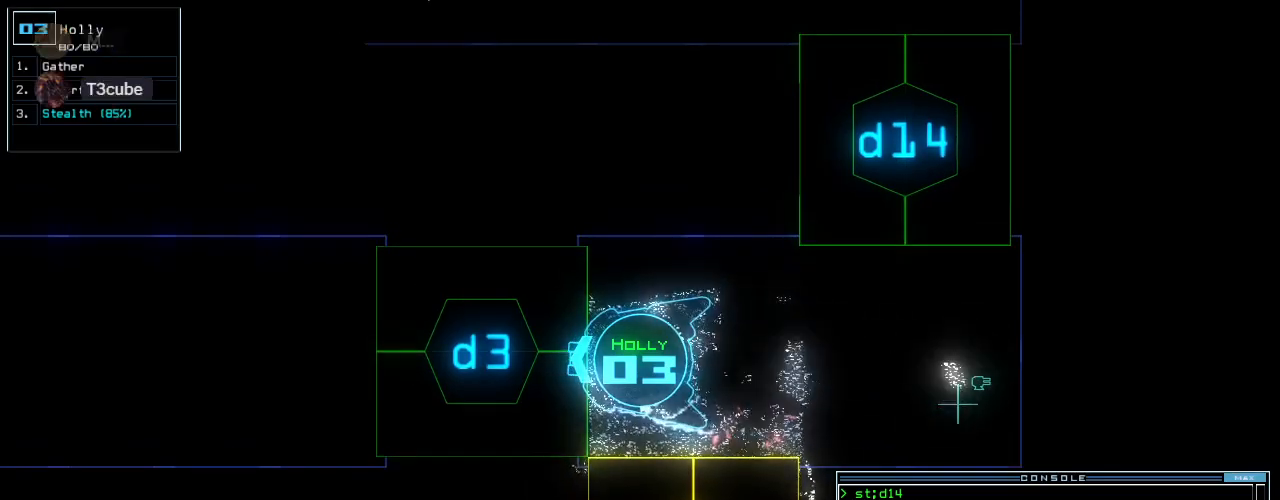
{"keys": ["e"], "events": [[140, "semicolon", "down"], [240, "semicolon", "up"], [260, "s", "down"], [340, "s", "up"], [380, "t", "down"], [460, "e", "down"], [500, "t", "up"]]}
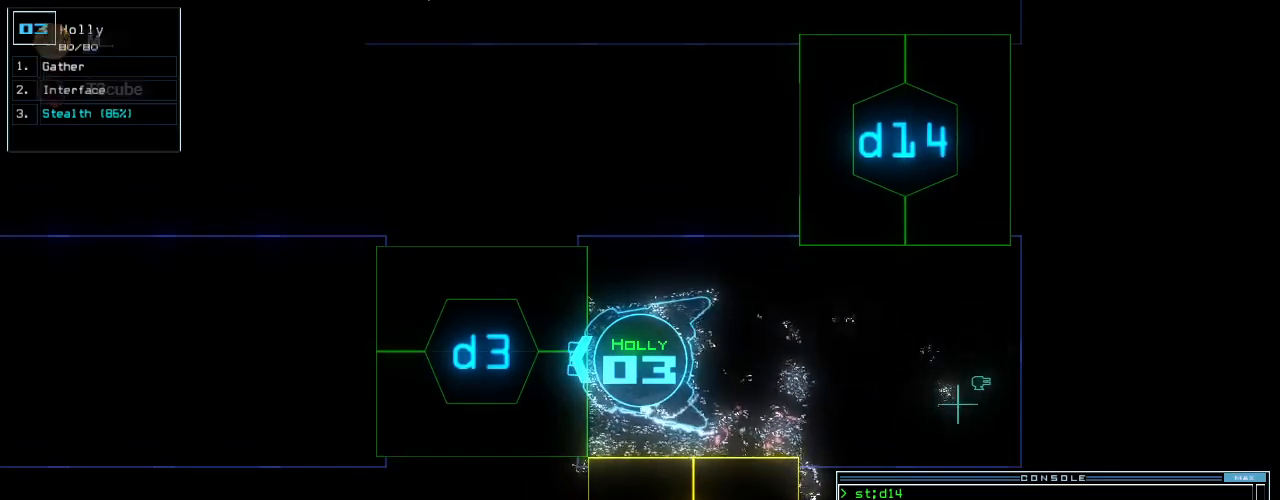
{"keys": ["up"], "events": [[60, "e", "up"], [240, "return", "down"], [300, "return", "up"], [420, "up", "down"]]}
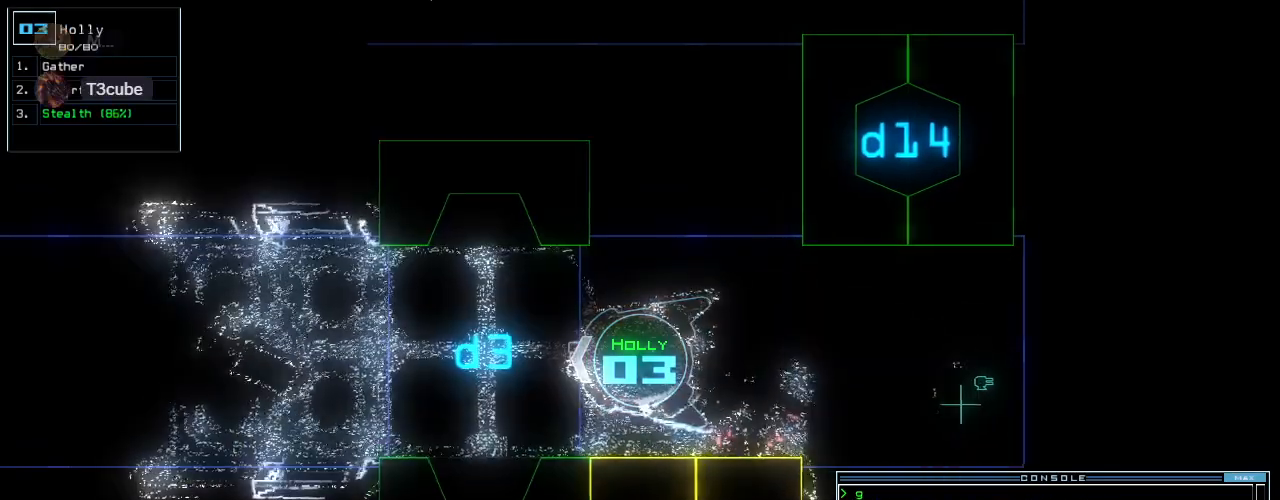
{"keys": ["up"], "events": []}
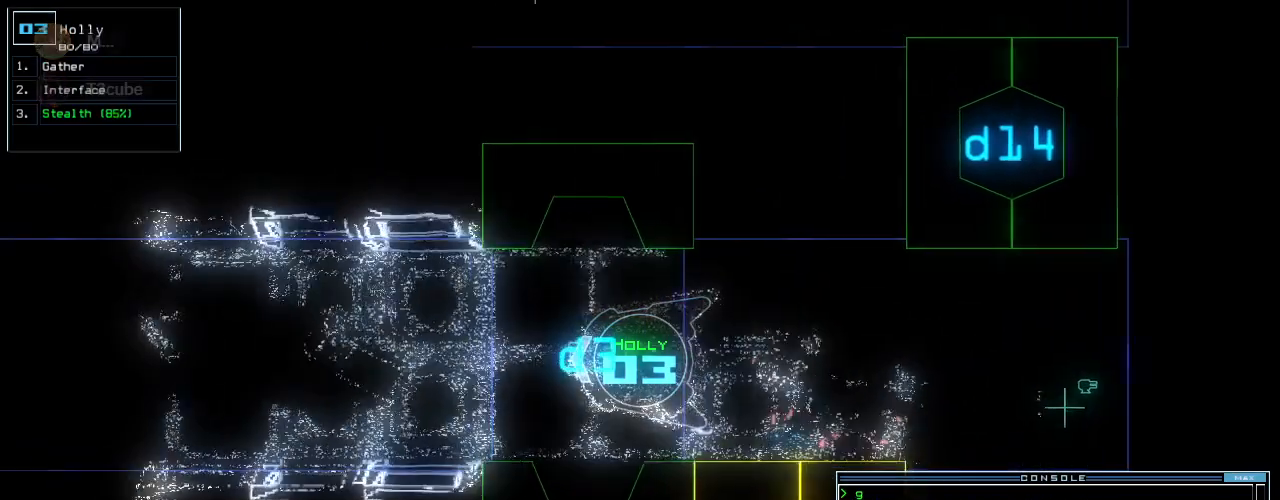
{"keys": ["up"], "events": []}
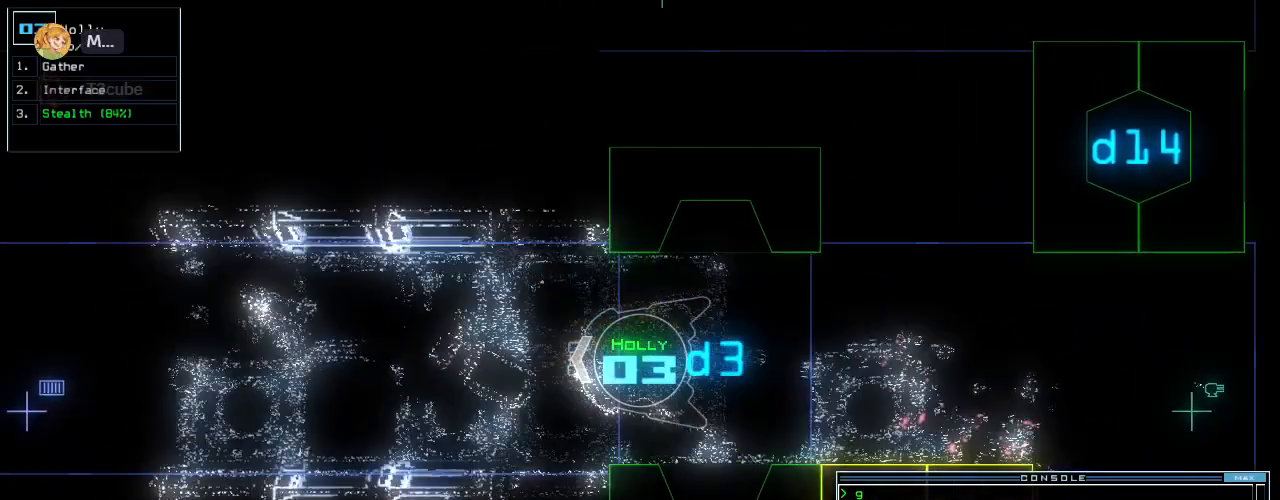
{"keys": ["up"], "events": []}
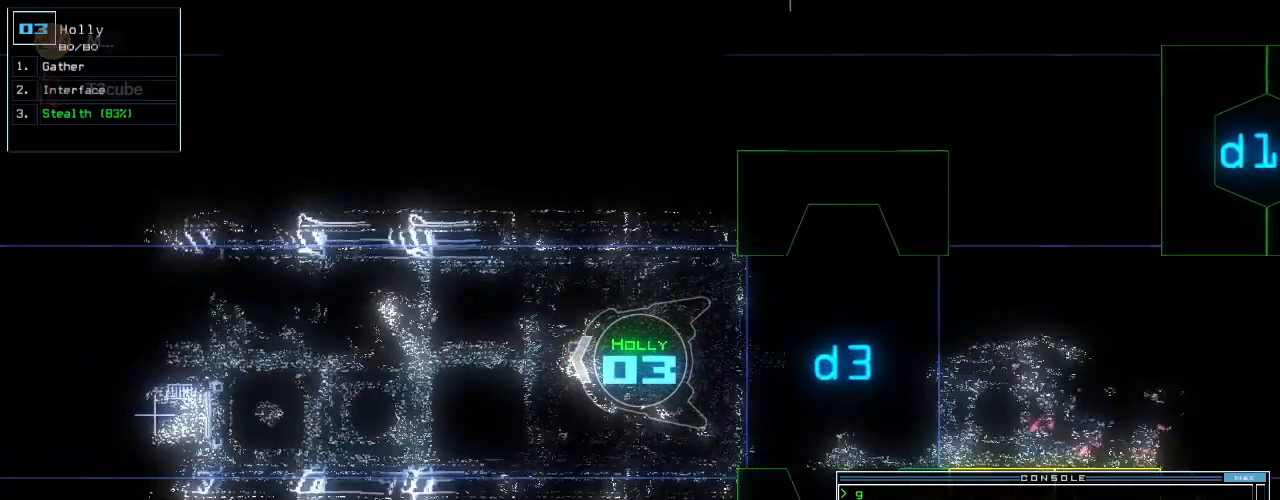
{"keys": ["up"], "events": []}
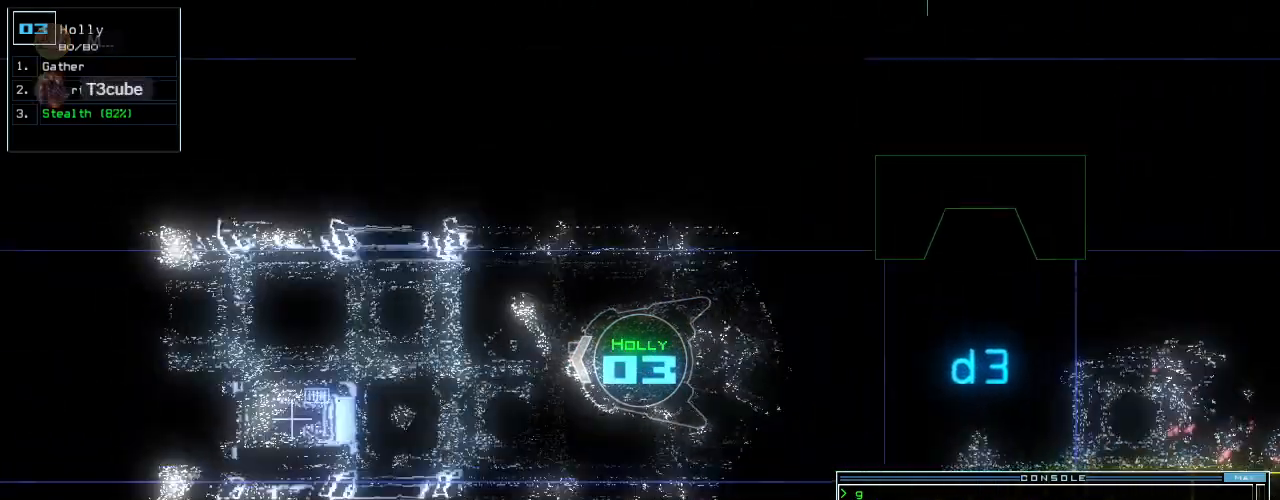
{"keys": [], "events": [[380, "up", "up"]]}
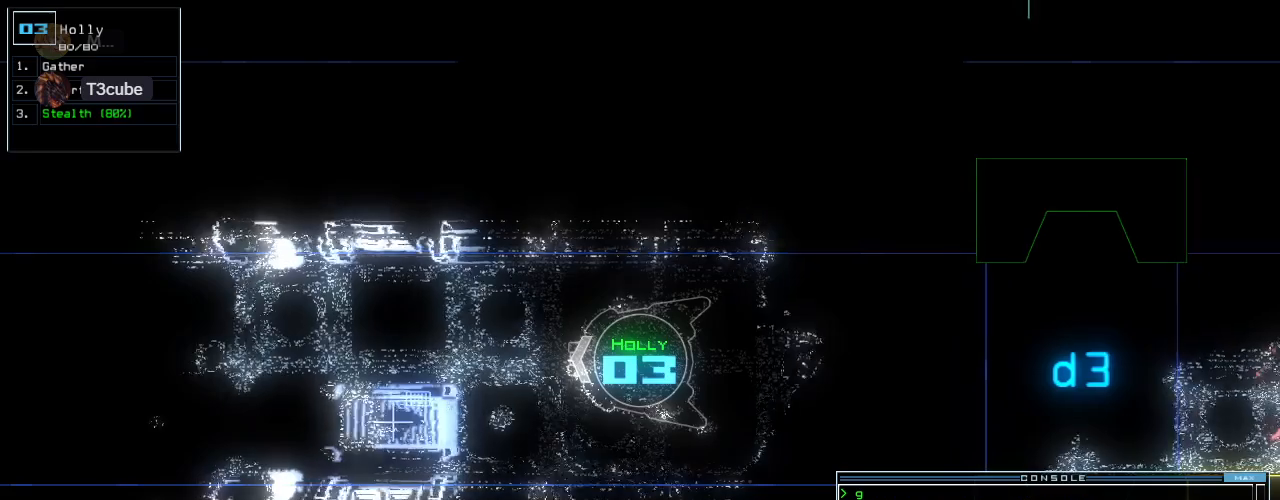
{"keys": [], "events": []}
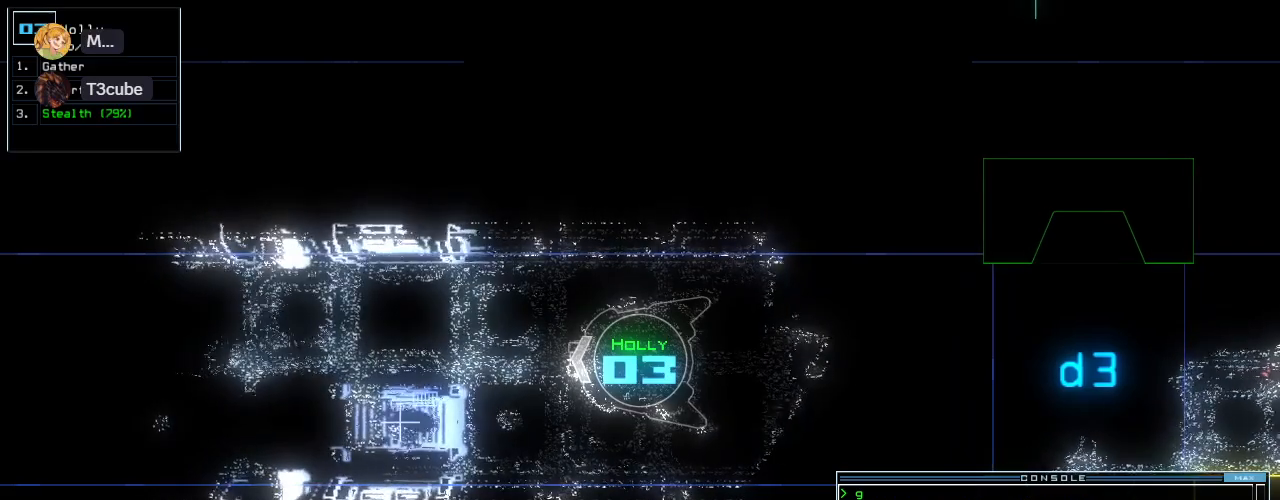
{"keys": [], "events": []}
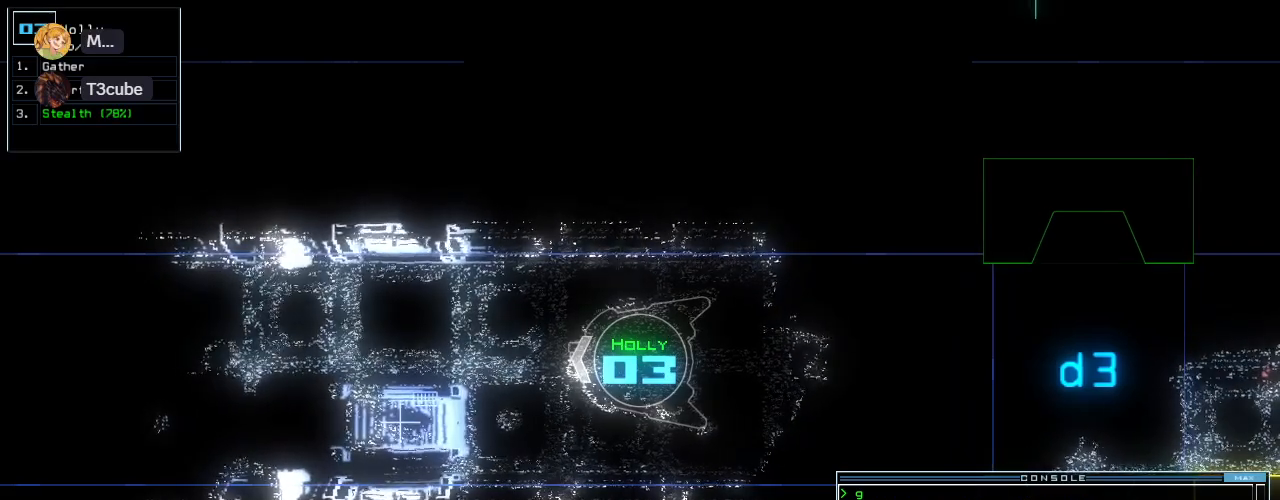
{"keys": [], "events": []}
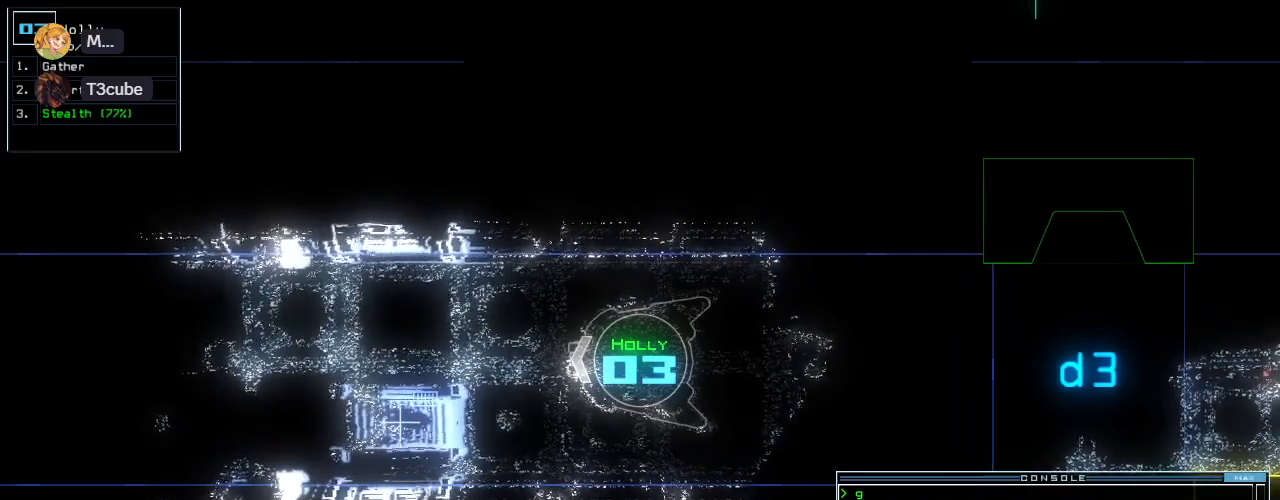
{"keys": [], "events": [[20, "space", "down"], [120, "space", "up"]]}